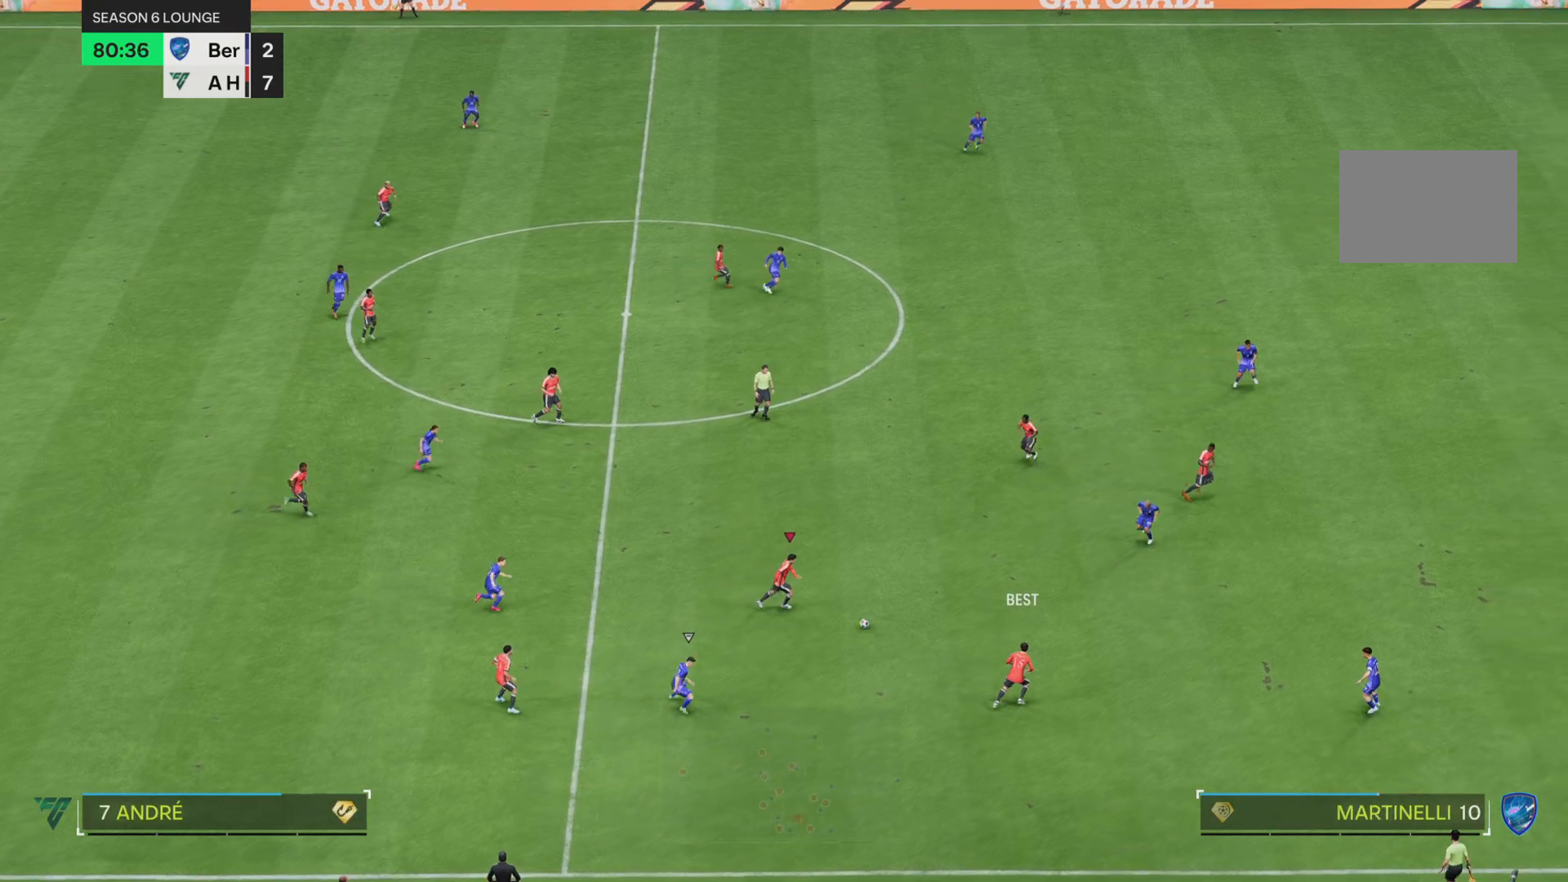
Gameplay with a controller (PlayStation layout); each line is a JSON object with the inputs held at the frame after it. "button_events" lists button changes between this image and that frame as [ms after this image, input, new state], when the widget could be followed in between (sticks are given only as held states). Not read: L3 R3.
{"buttons": [], "left_stick": "right", "right_stick": "center", "button_events": [[133, "CROSS", "down"], [200, "CROSS", "up"]]}
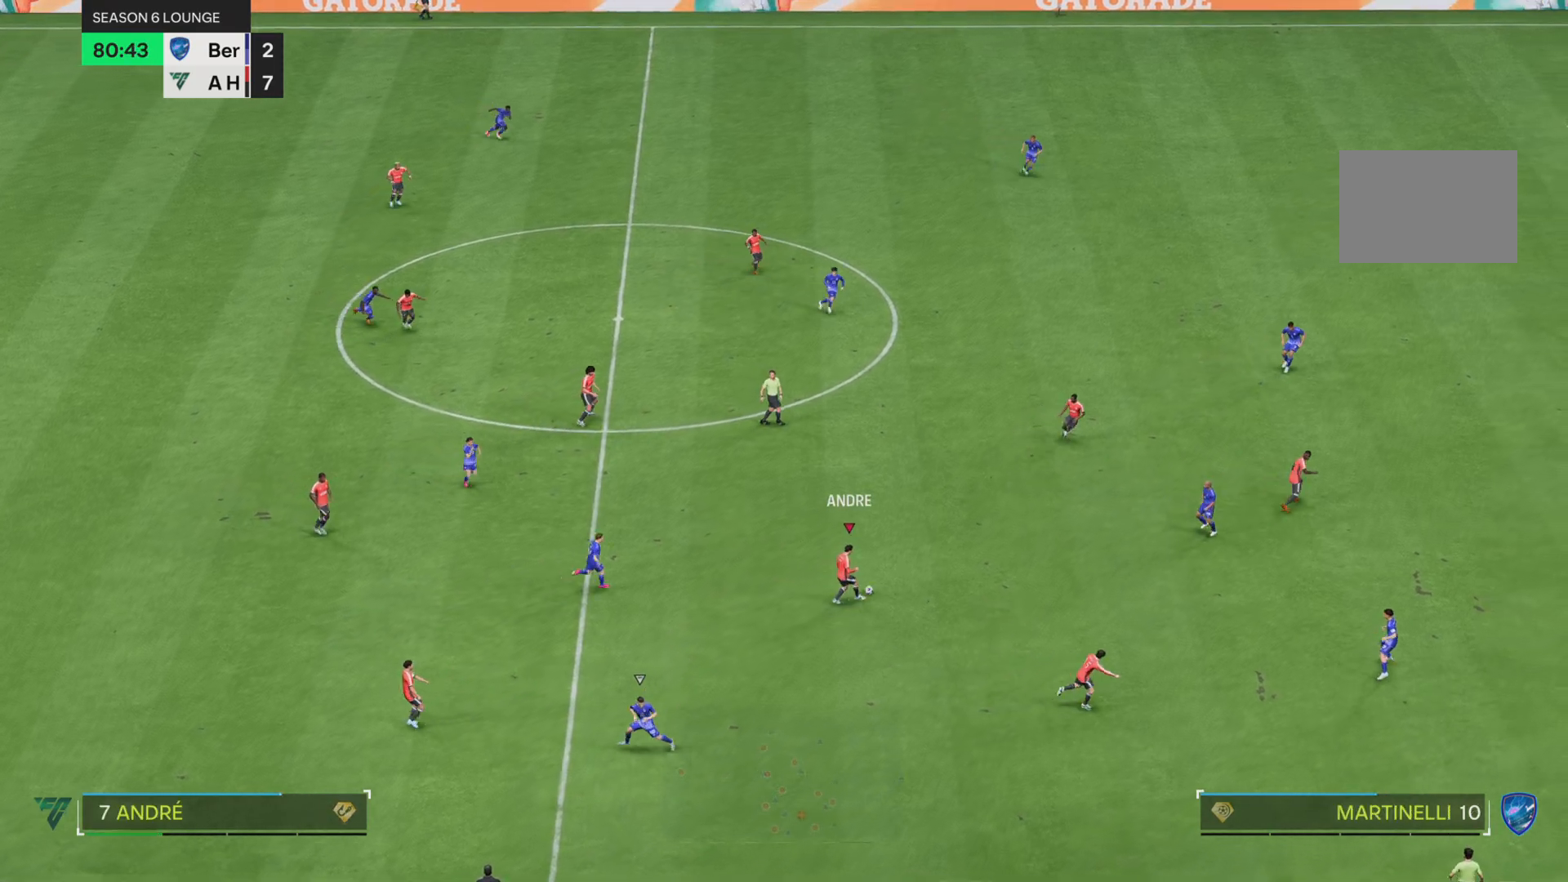
{"buttons": [], "left_stick": "down-right", "right_stick": "center", "button_events": []}
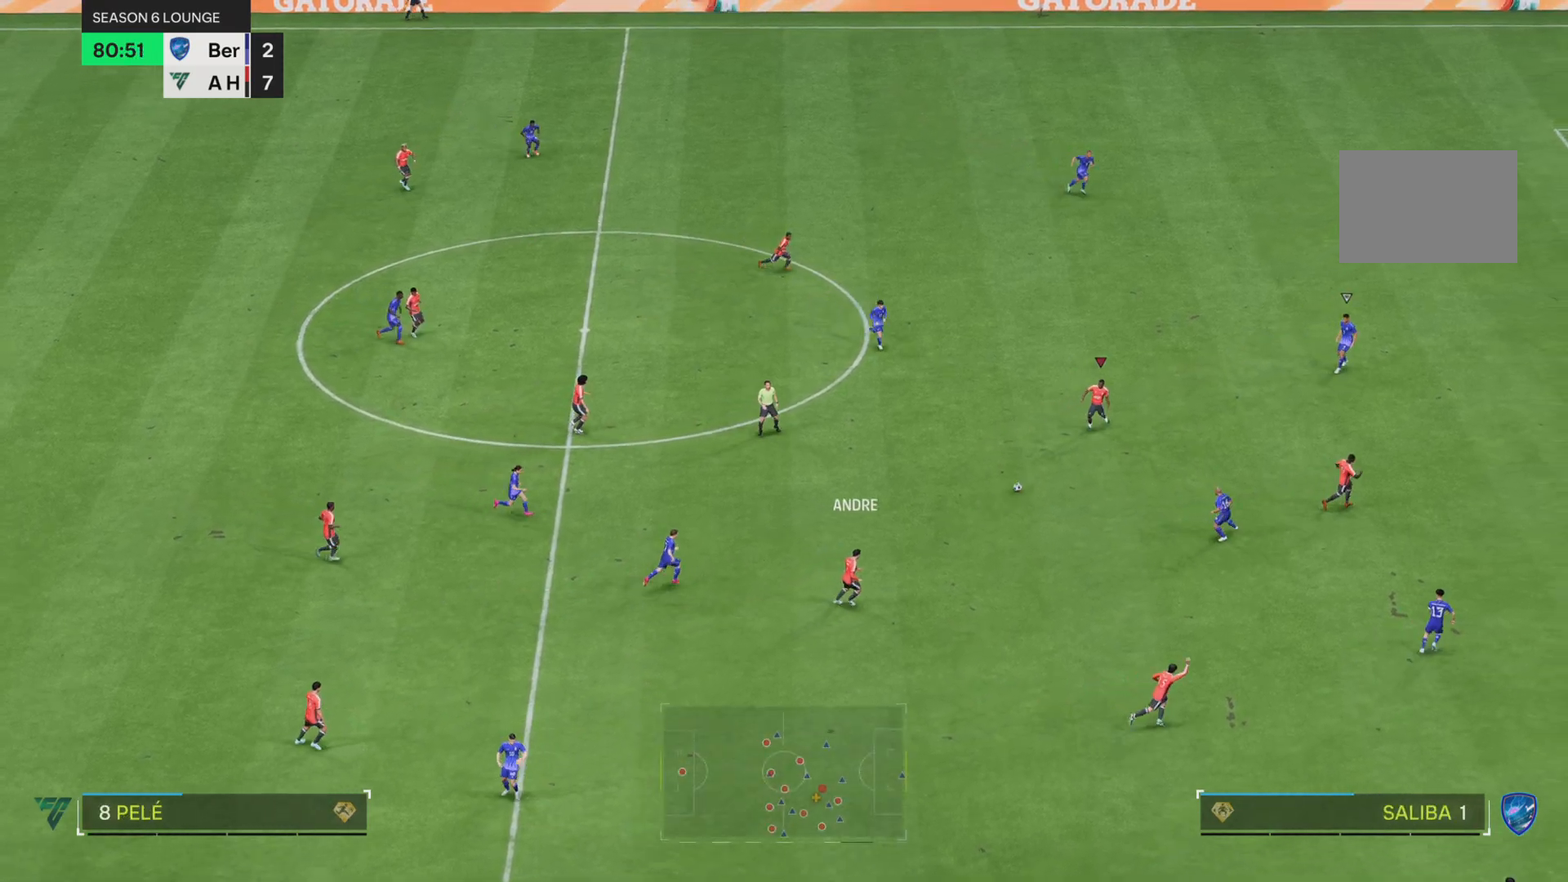
{"buttons": [], "left_stick": "down-right", "right_stick": "center", "button_events": [[367, "TRIANGLE", "down"], [433, "TRIANGLE", "up"]]}
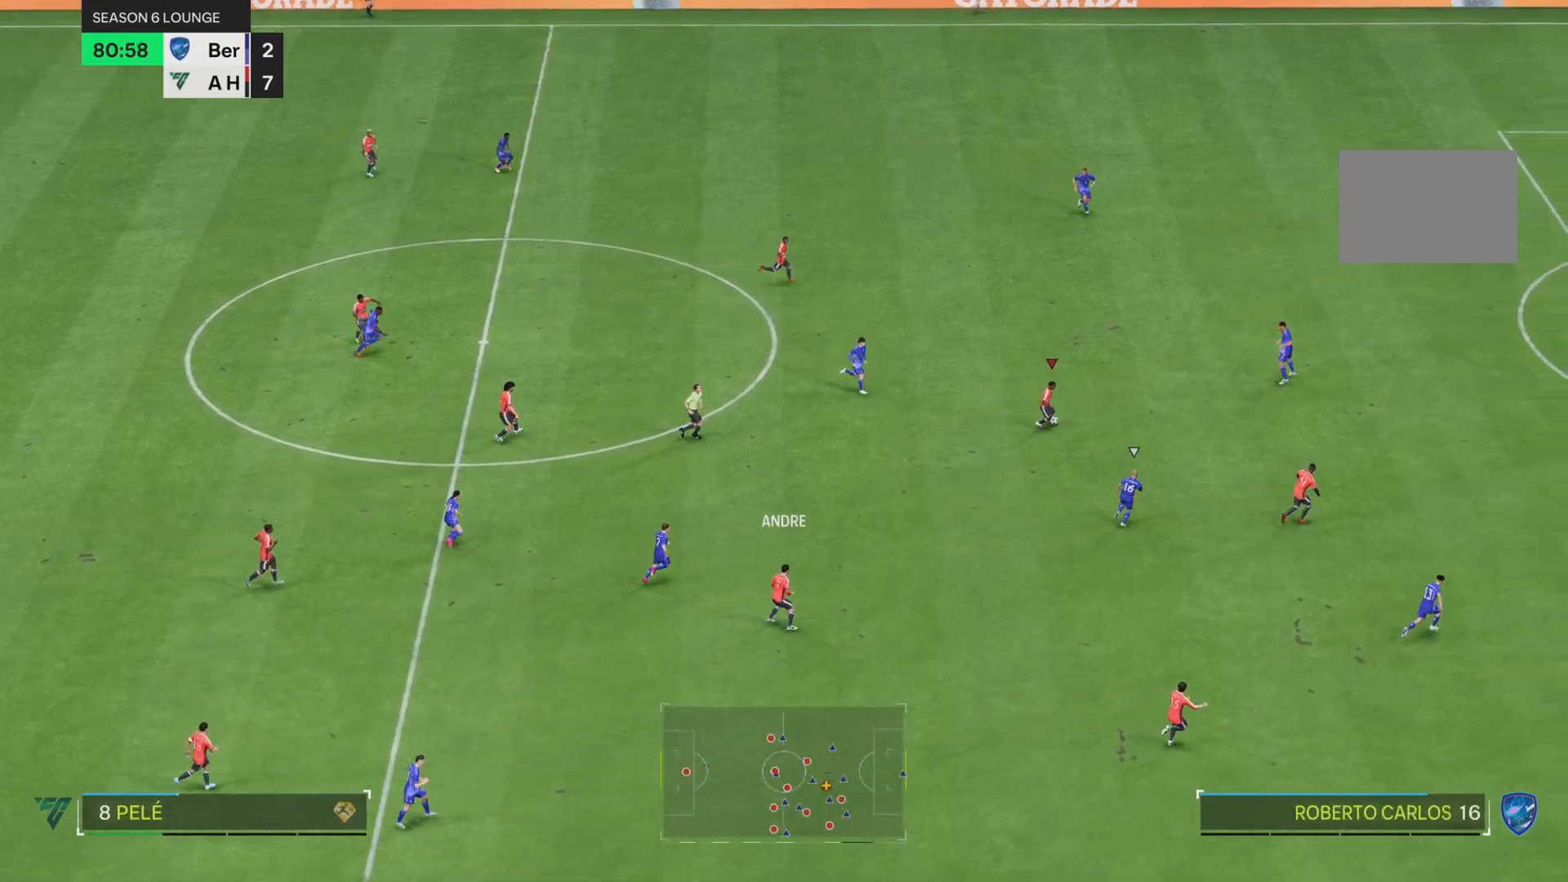
{"buttons": [], "left_stick": "down-right", "right_stick": "center", "button_events": []}
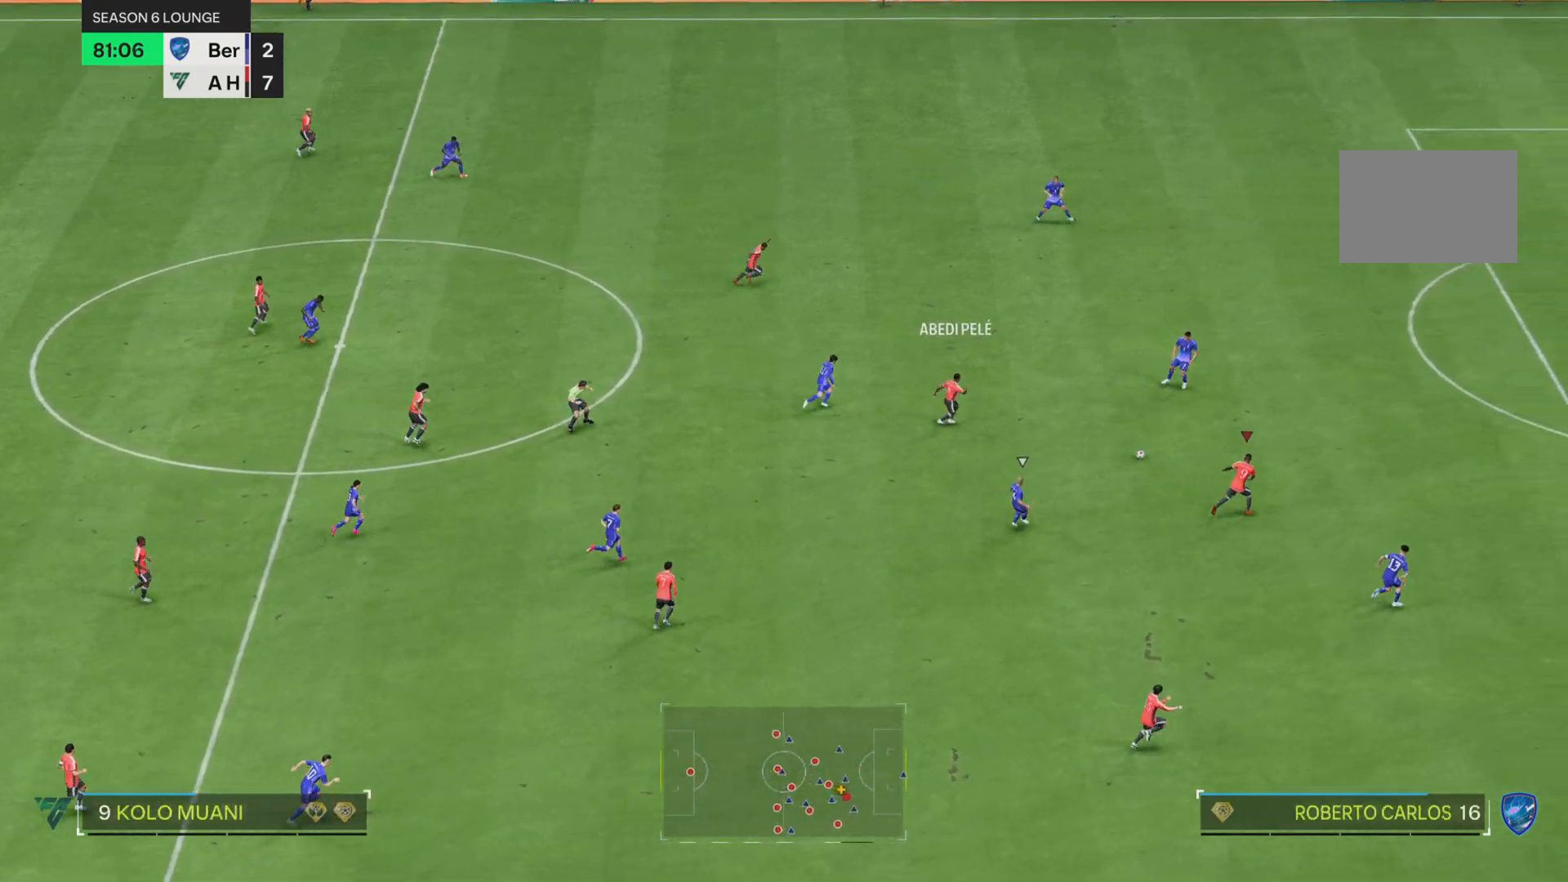
{"buttons": [], "left_stick": "right", "right_stick": "center", "button_events": []}
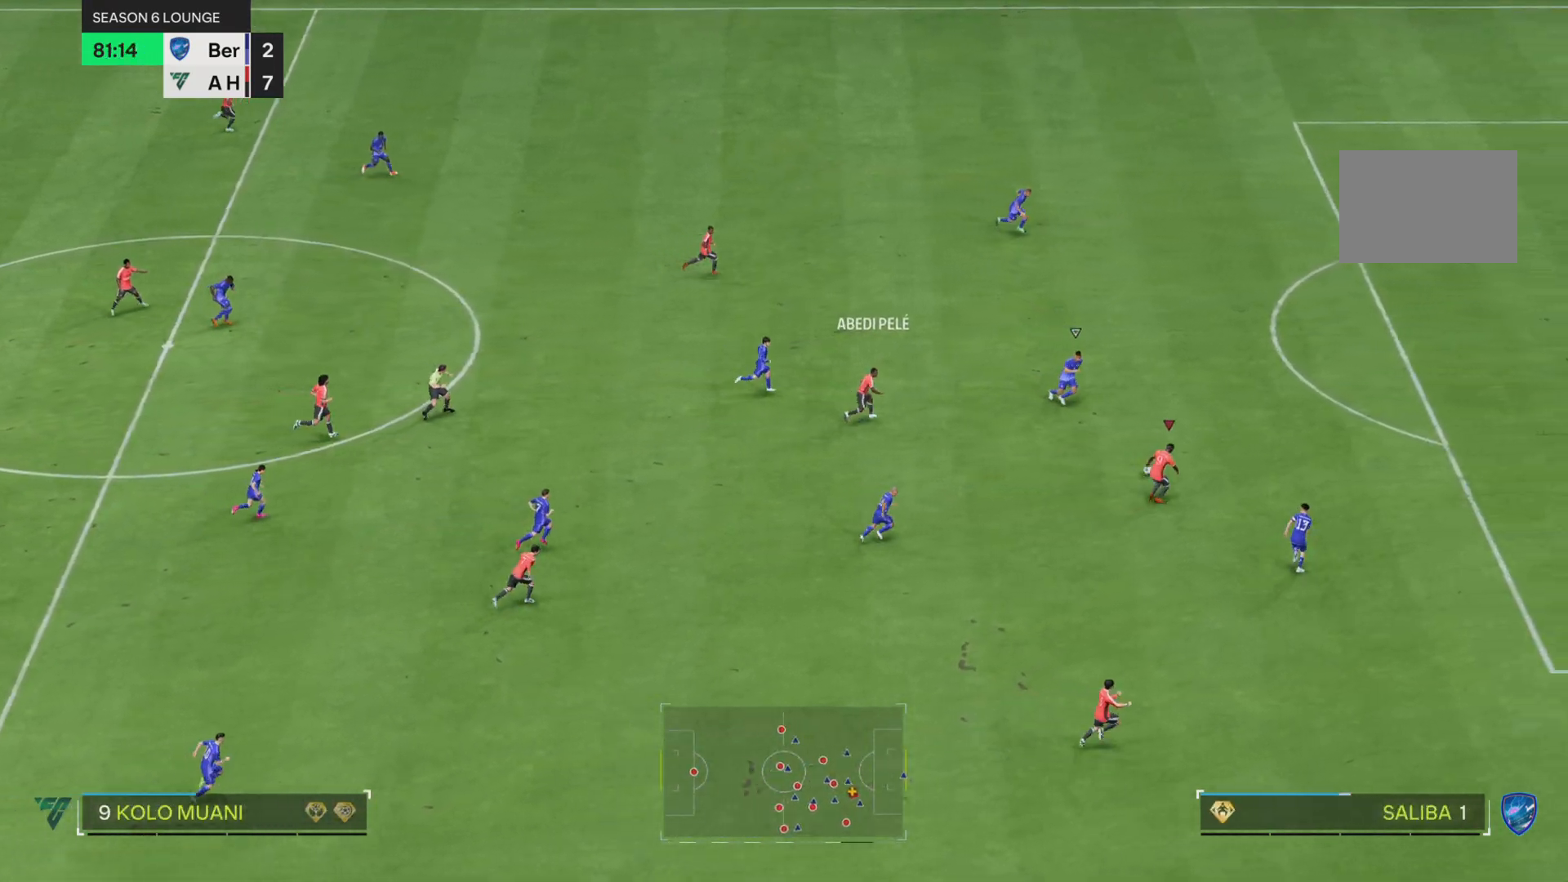
{"buttons": [], "left_stick": "up-right", "right_stick": "center", "button_events": []}